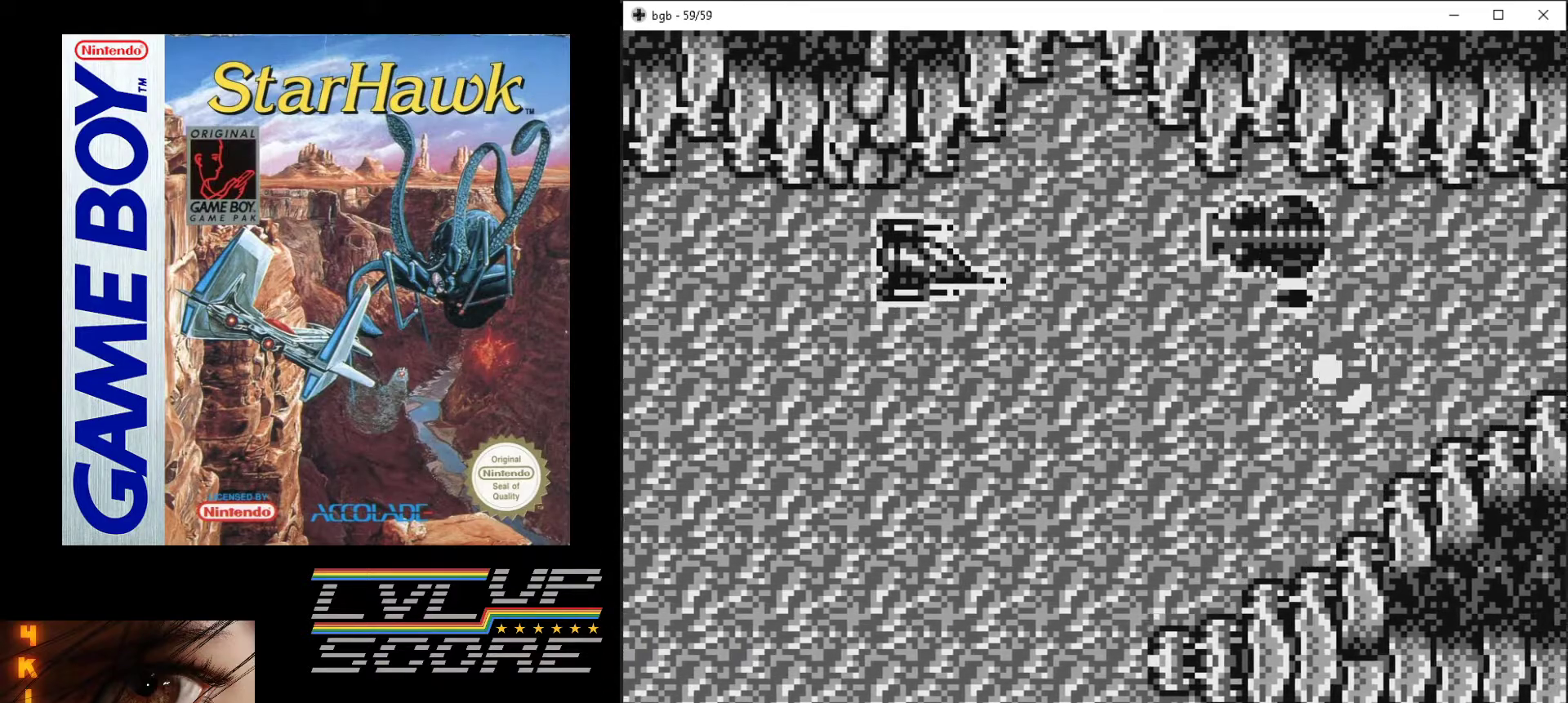
Gameplay with a controller (Nintendo layout); each line is a JSON object with the inputs held at the frame after it. "events" lists button and stick changes between this image and that frame as [ms after this image, input, new state], when the widget could be followed in between. Not read: L3 R3.
{"buttons": ["A"], "events": []}
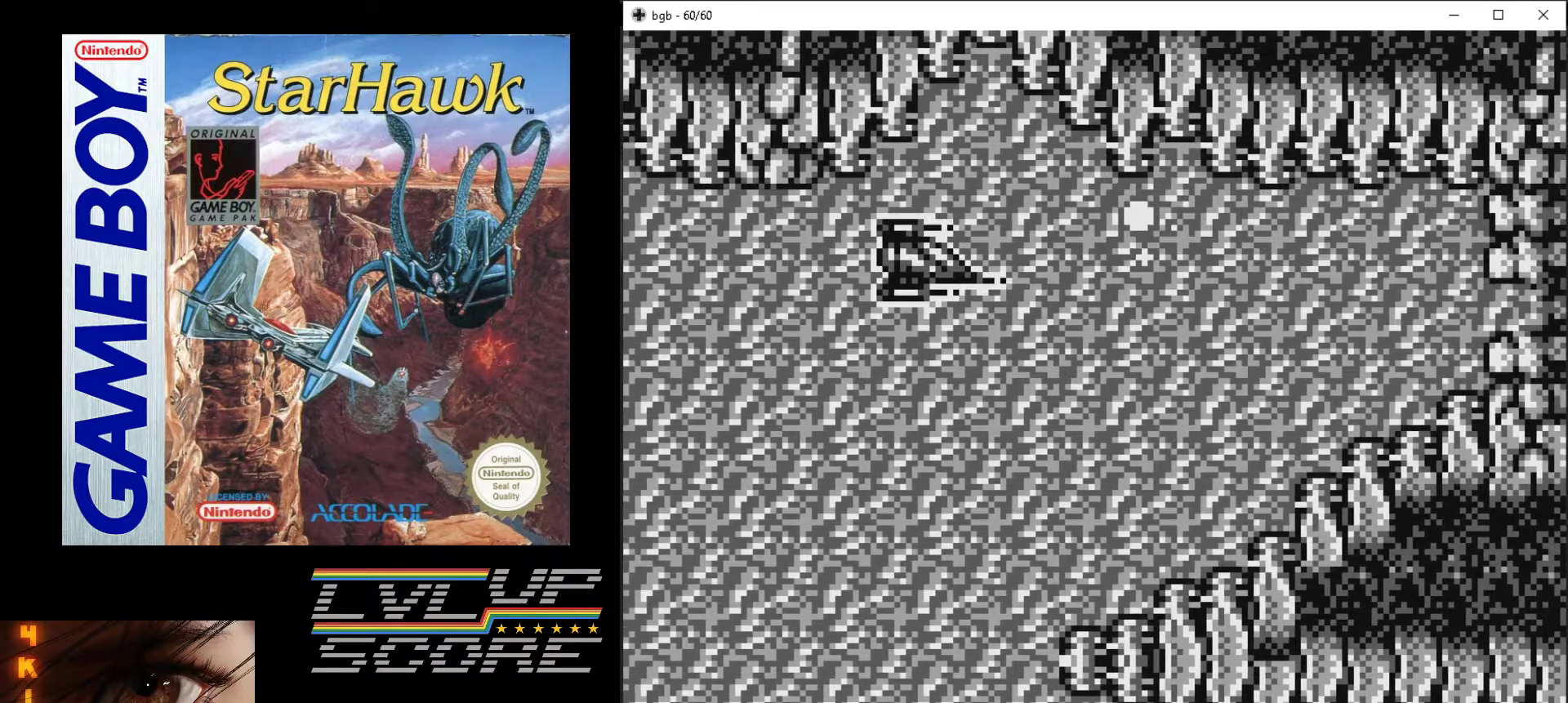
{"buttons": ["A", "DPAD_DOWN", "DPAD_RIGHT"], "events": [[283, "DPAD_DOWN", "down"], [450, "DPAD_RIGHT", "down"]]}
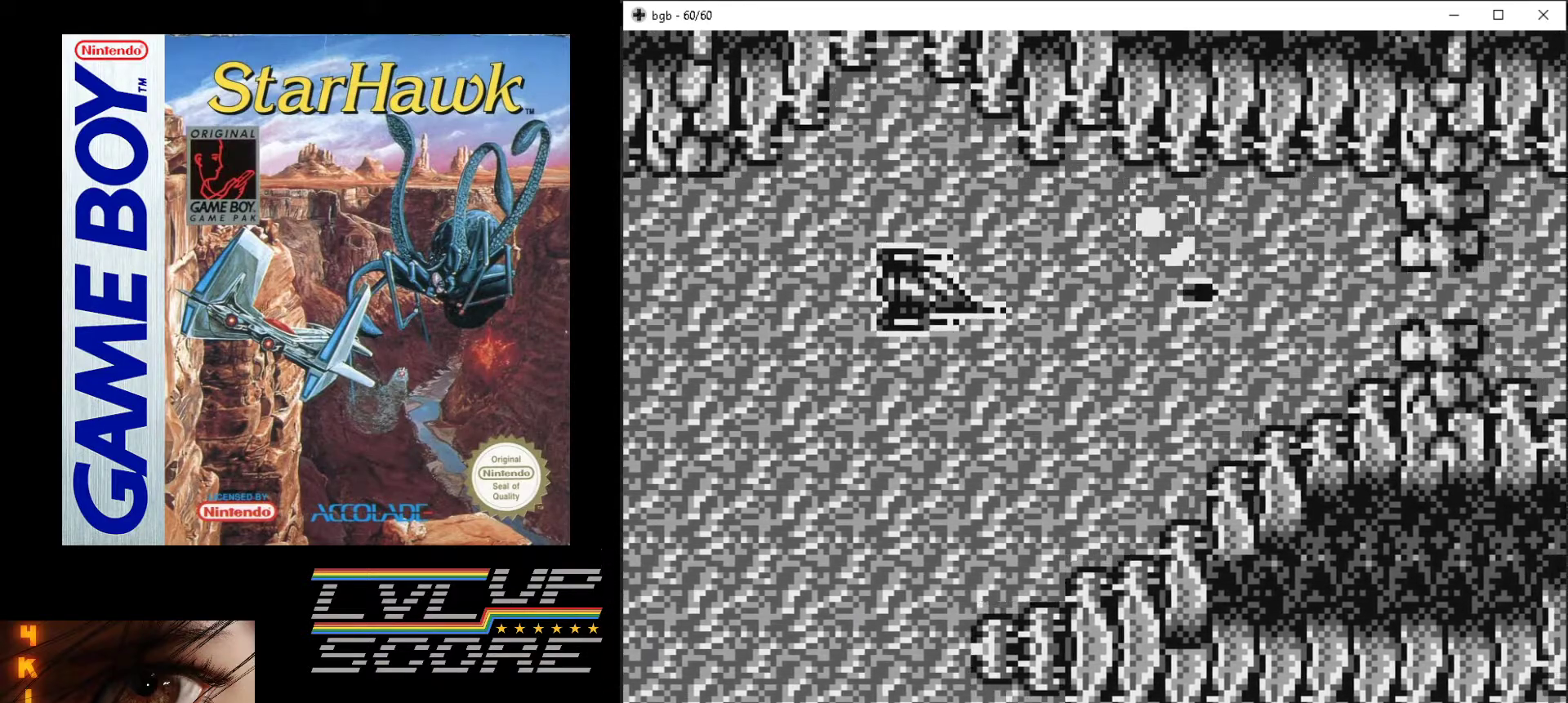
{"buttons": ["A"], "events": [[67, "DPAD_DOWN", "up"], [133, "DPAD_RIGHT", "up"]]}
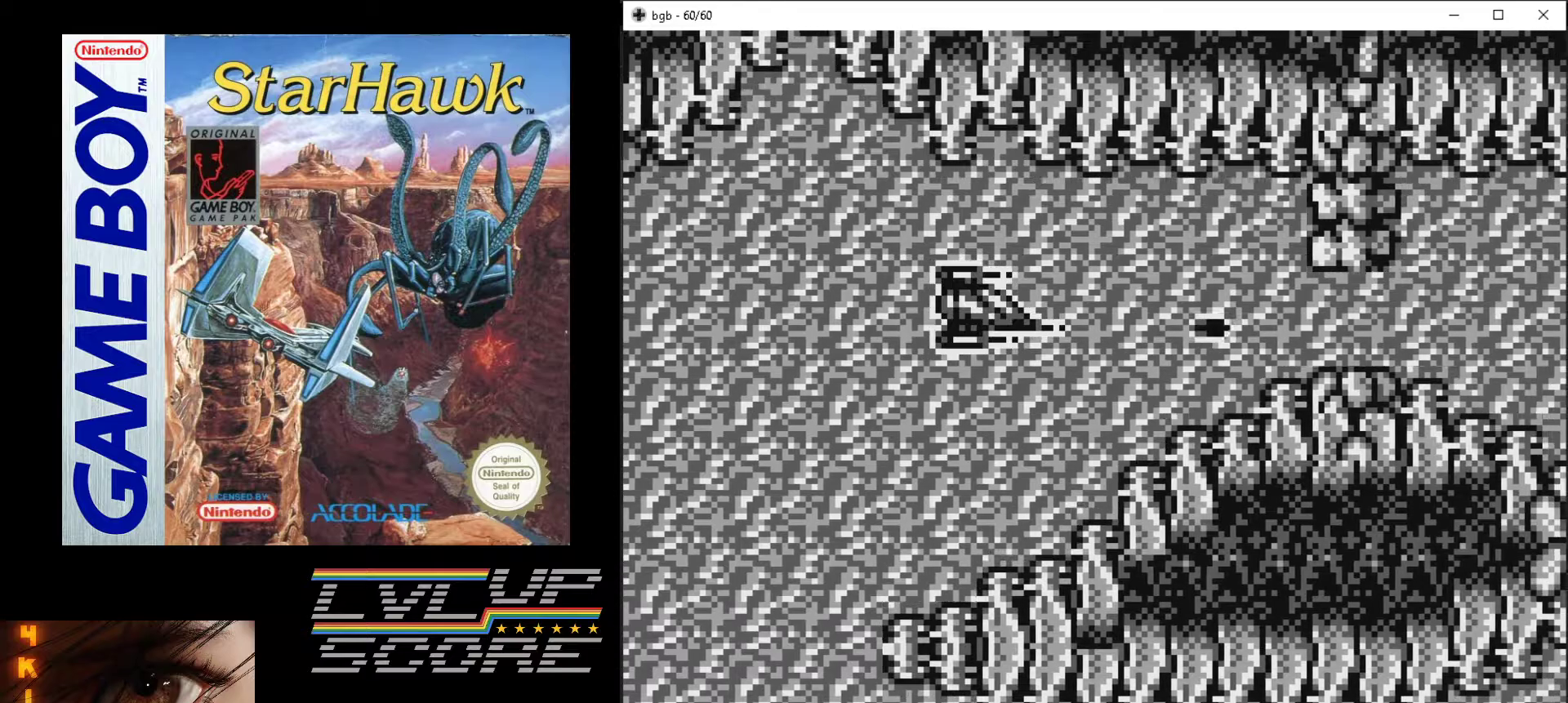
{"buttons": ["A", "DPAD_UP"], "events": [[183, "DPAD_UP", "down"]]}
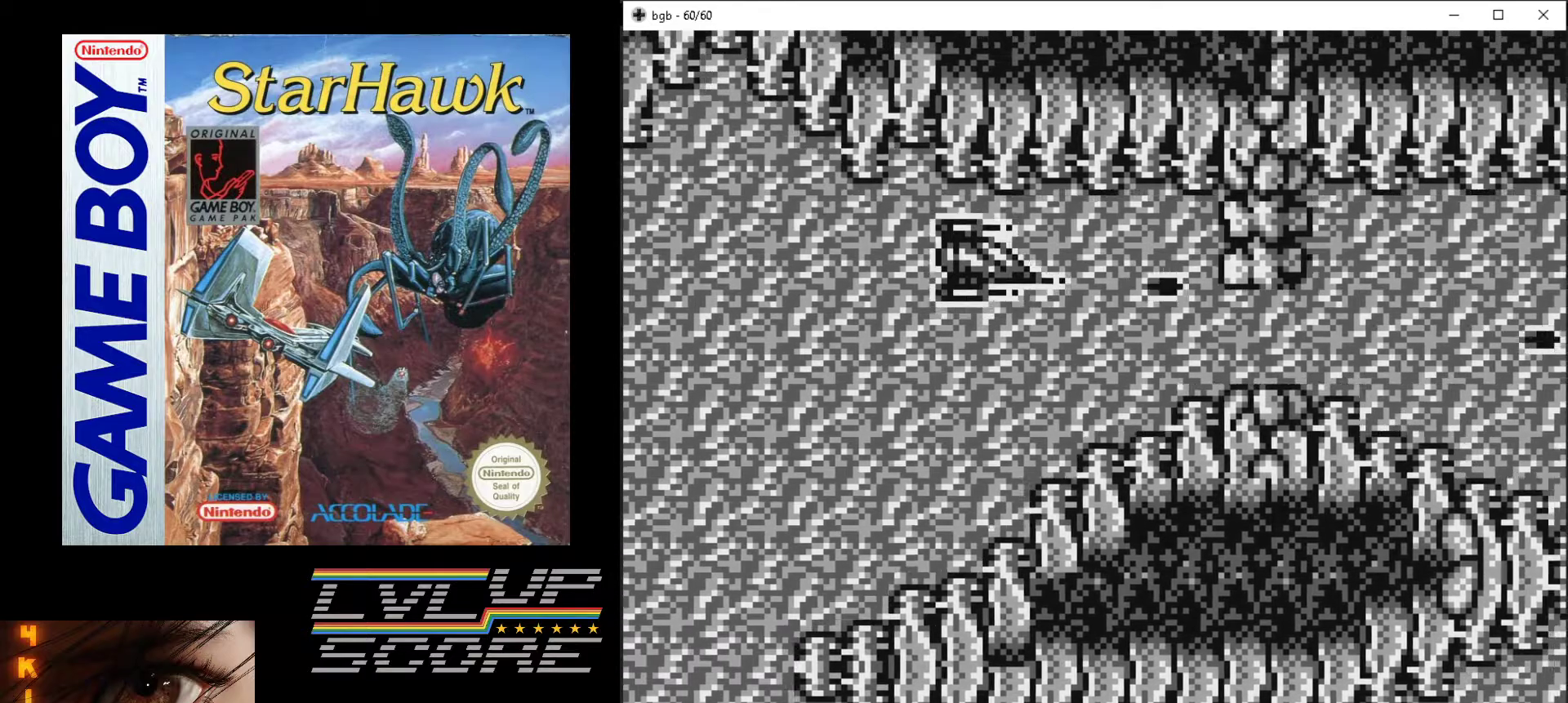
{"buttons": ["A"], "events": [[17, "DPAD_UP", "up"]]}
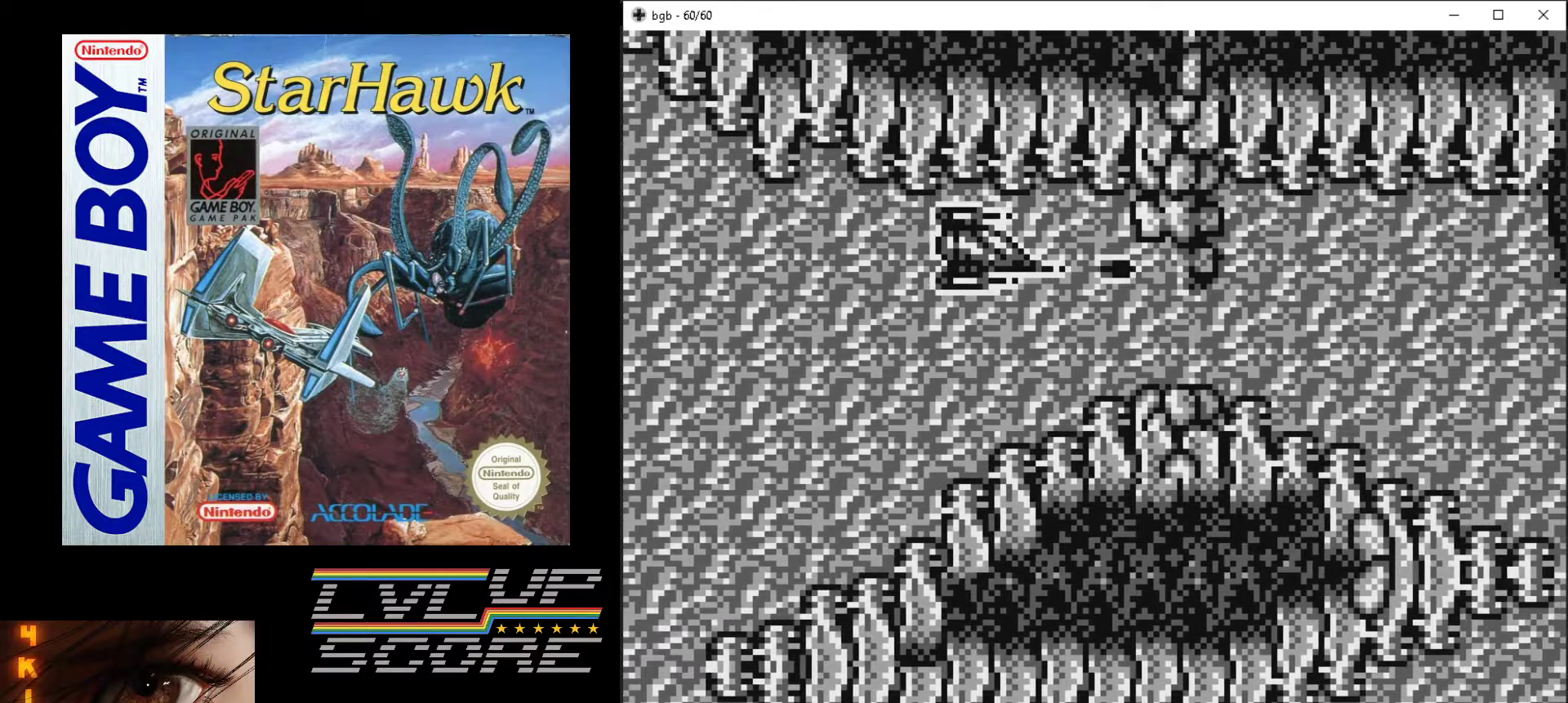
{"buttons": ["A"], "events": [[133, "DPAD_DOWN", "down"], [383, "DPAD_DOWN", "up"]]}
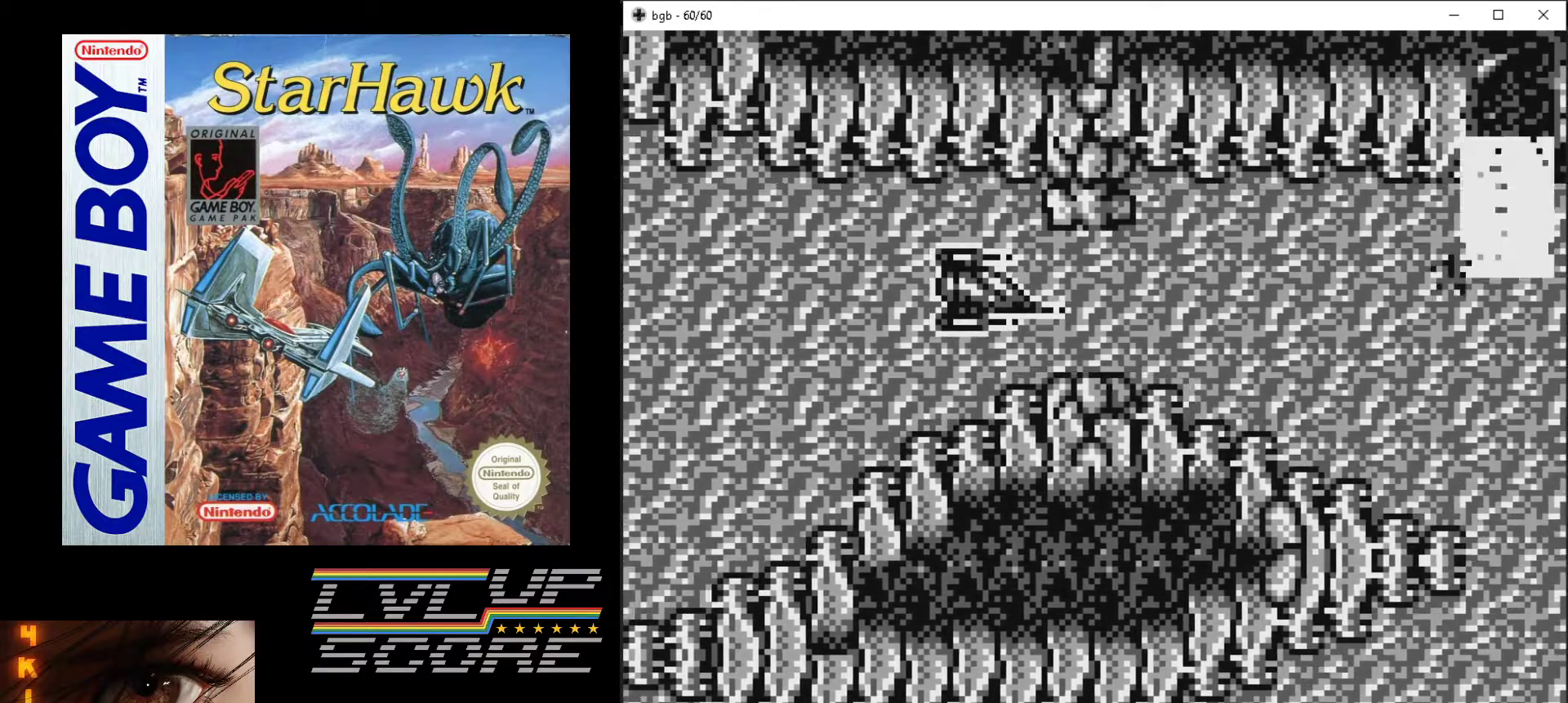
{"buttons": ["A", "DPAD_RIGHT"], "events": [[383, "DPAD_RIGHT", "down"]]}
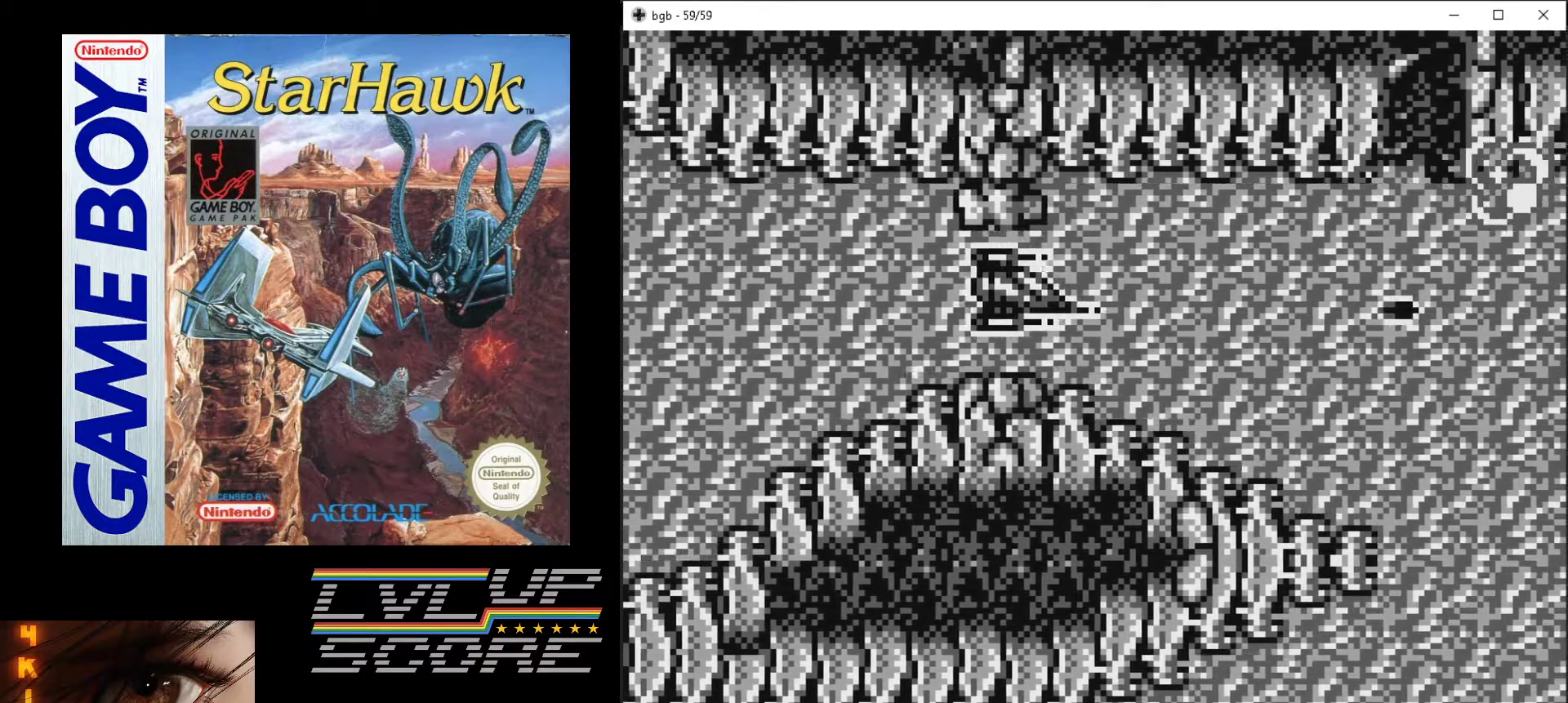
{"buttons": ["A"], "events": [[150, "DPAD_RIGHT", "up"]]}
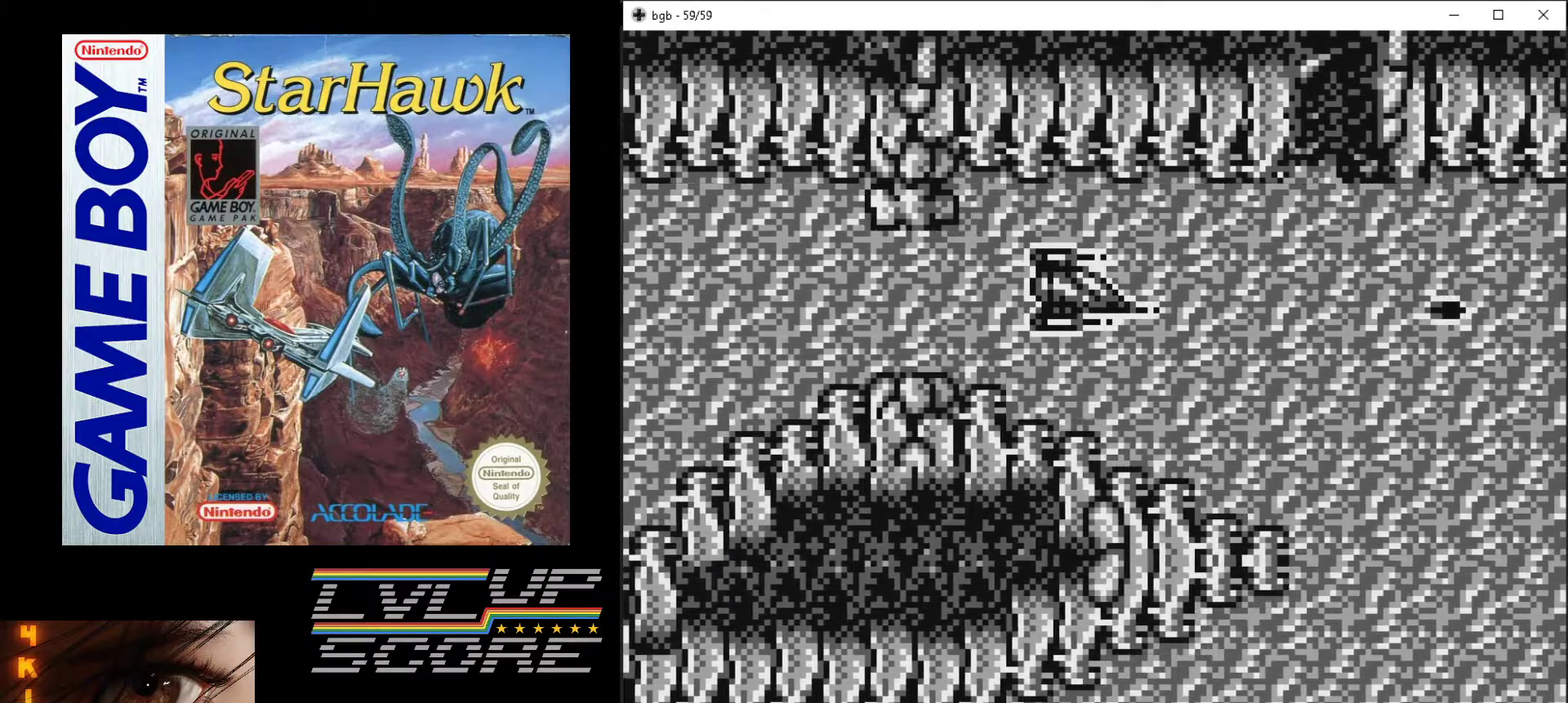
{"buttons": ["A"], "events": []}
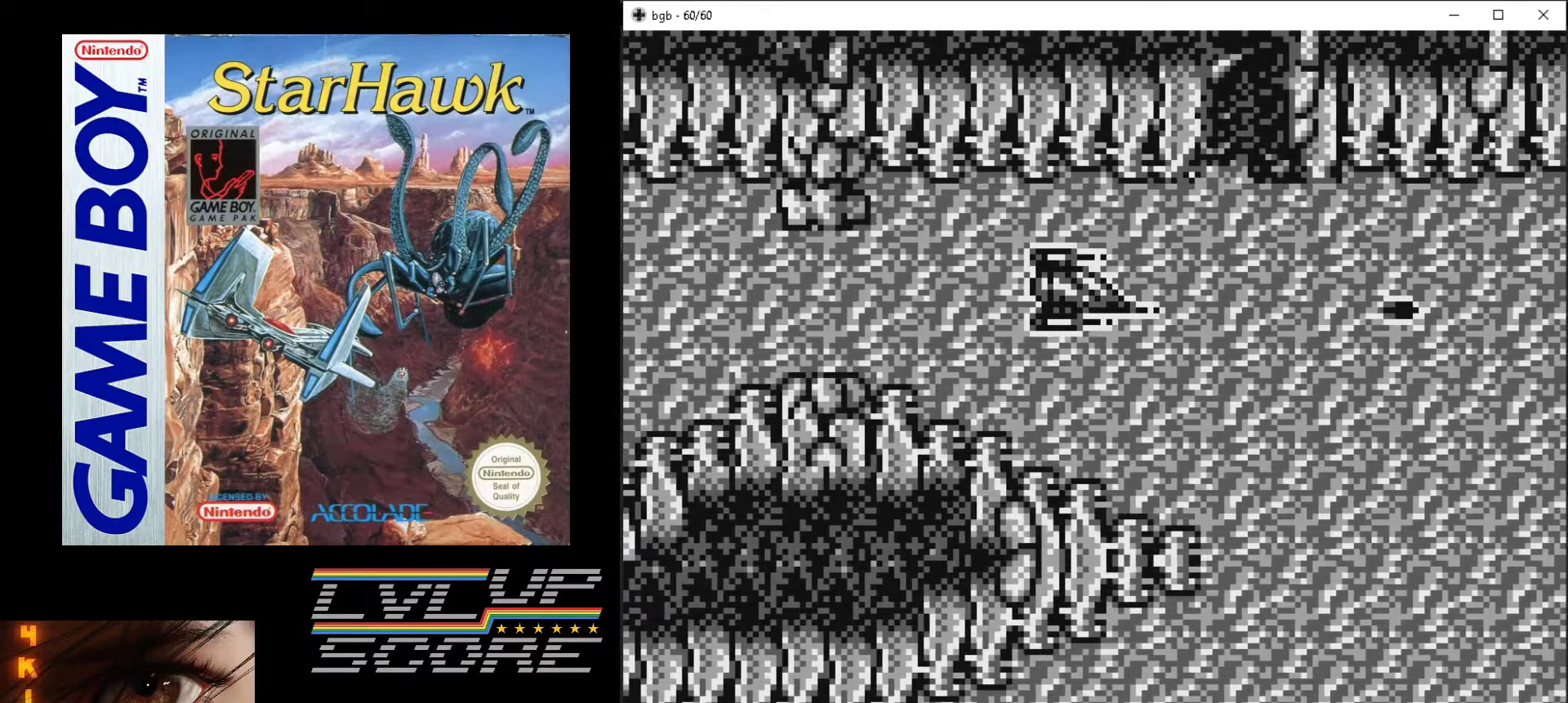
{"buttons": ["A"], "events": []}
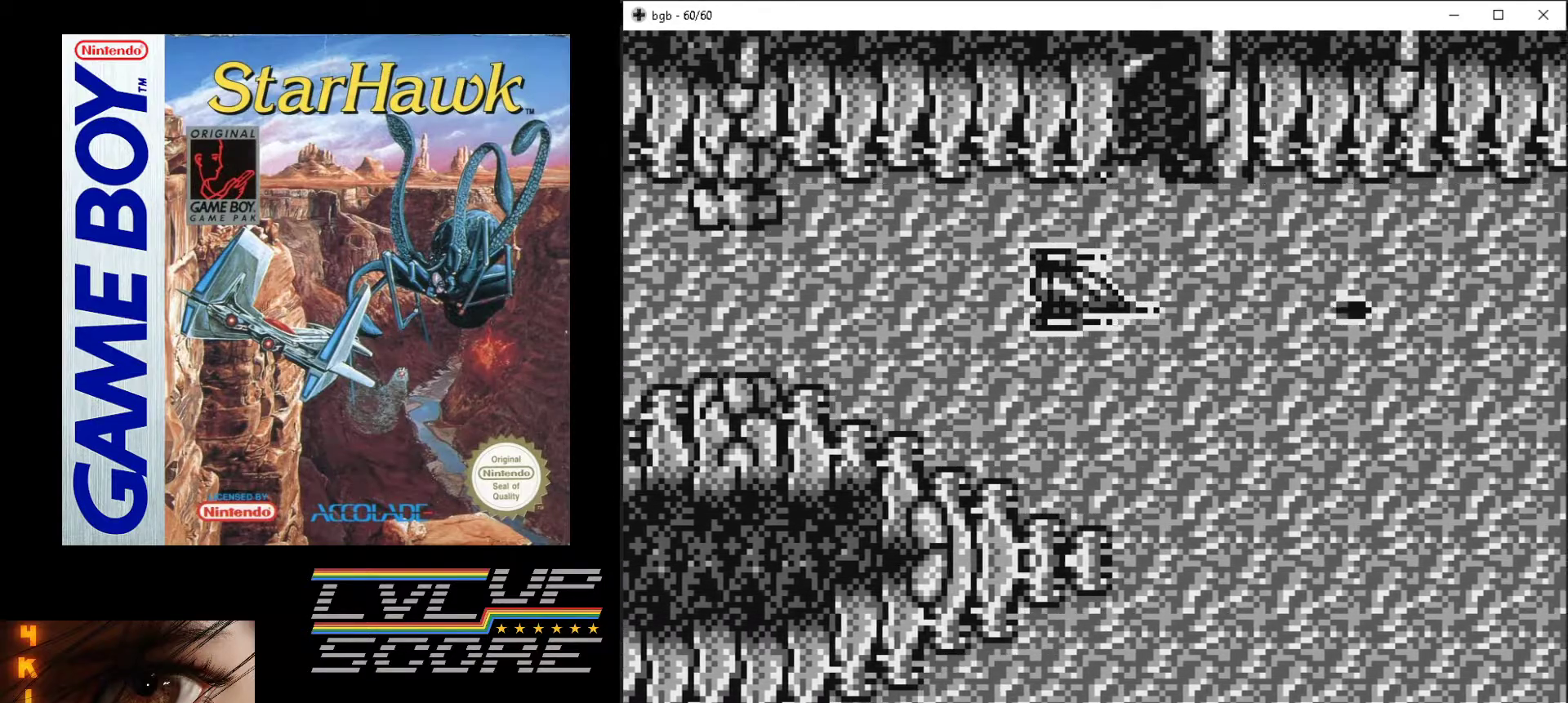
{"buttons": ["A"], "events": []}
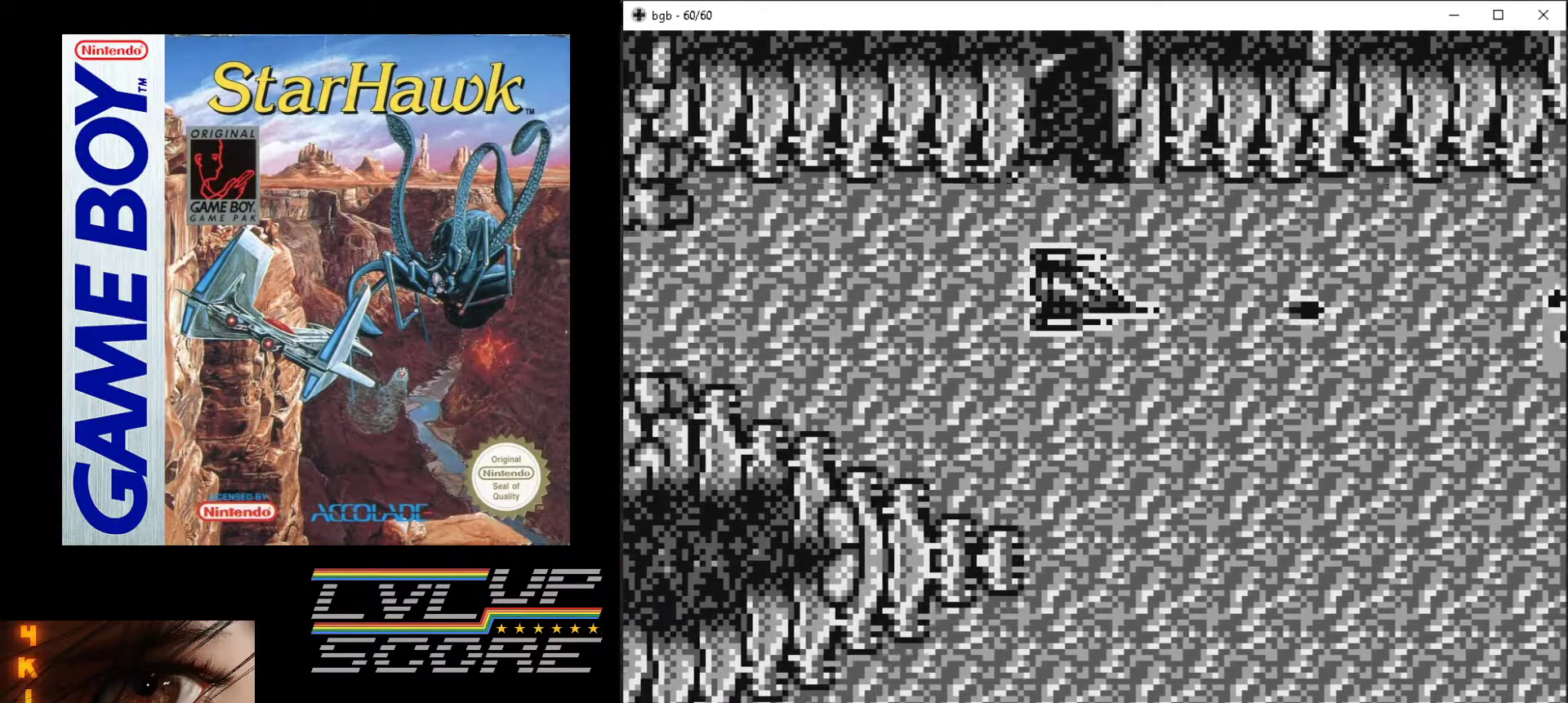
{"buttons": ["A", "DPAD_DOWN"], "events": [[483, "DPAD_DOWN", "down"]]}
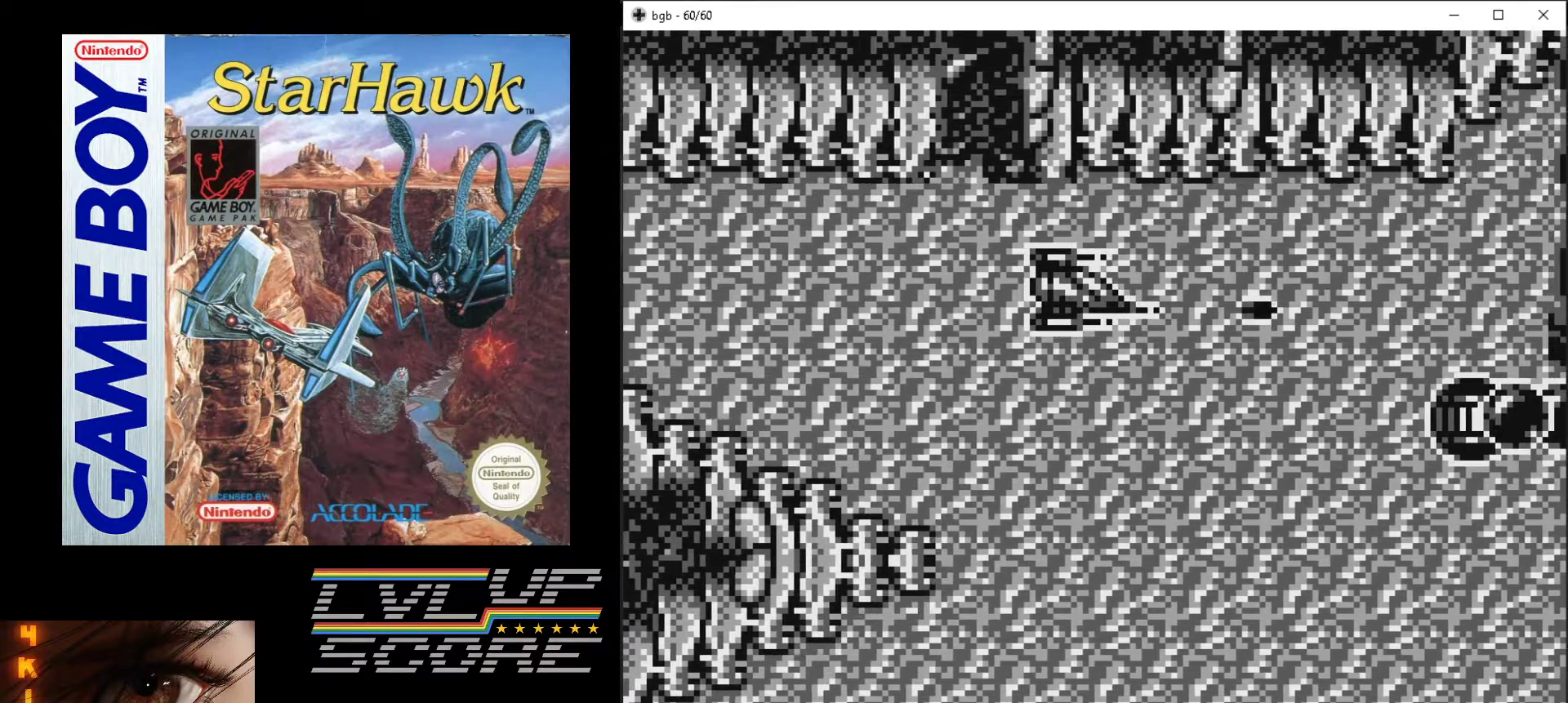
{"buttons": ["A", "DPAD_DOWN", "DPAD_LEFT"], "events": [[467, "DPAD_LEFT", "down"]]}
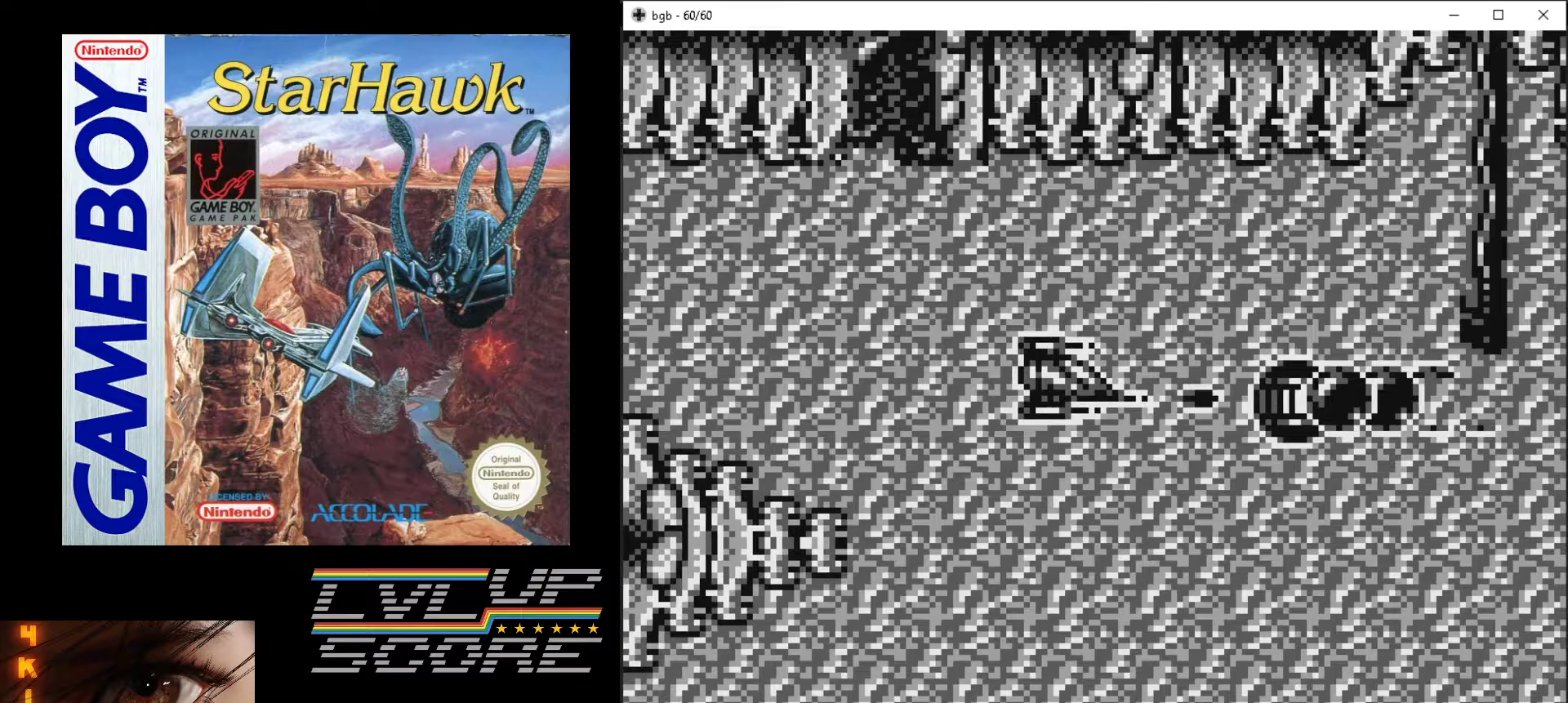
{"buttons": ["A", "DPAD_LEFT"], "events": [[67, "DPAD_DOWN", "up"]]}
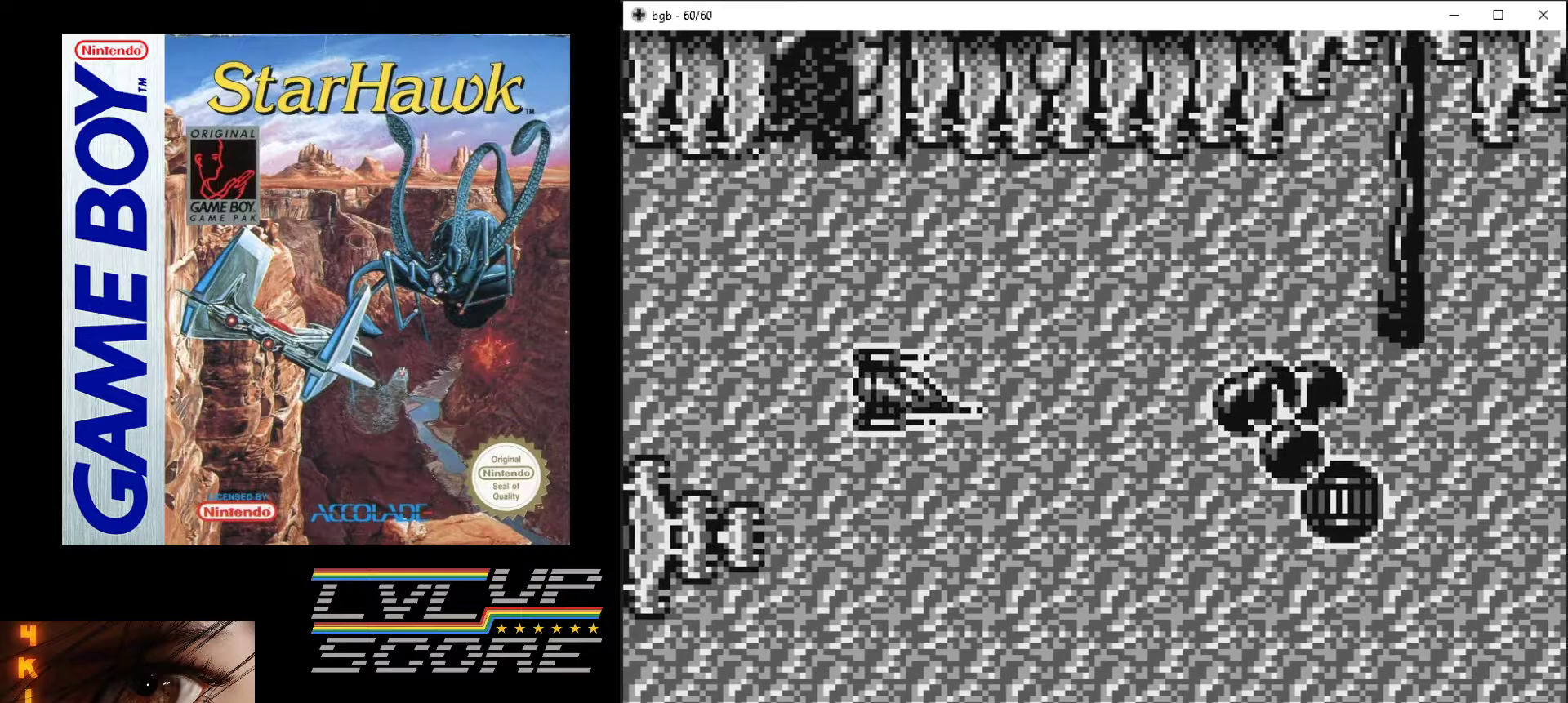
{"buttons": ["A", "DPAD_DOWN"], "events": [[67, "DPAD_LEFT", "up"], [100, "DPAD_DOWN", "down"]]}
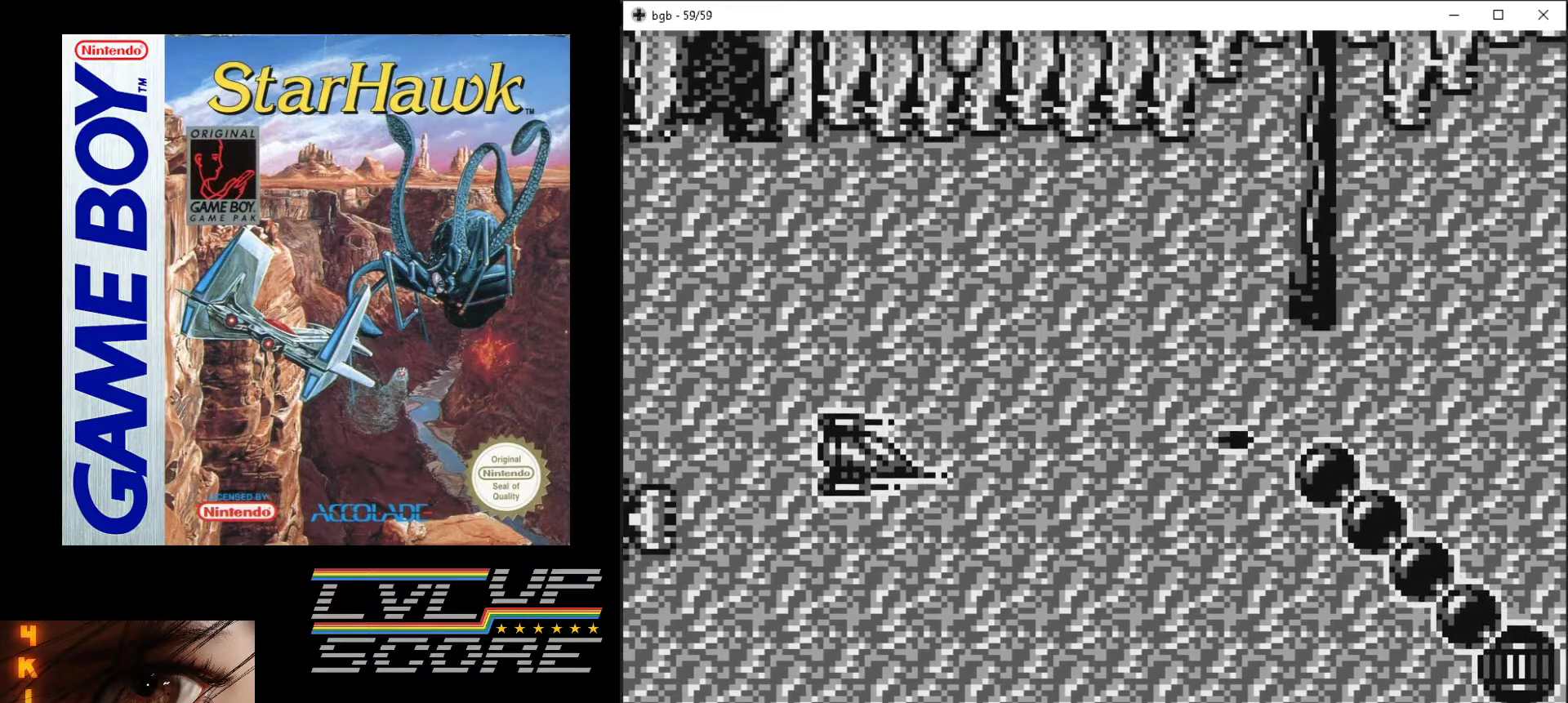
{"buttons": ["A", "DPAD_DOWN"], "events": []}
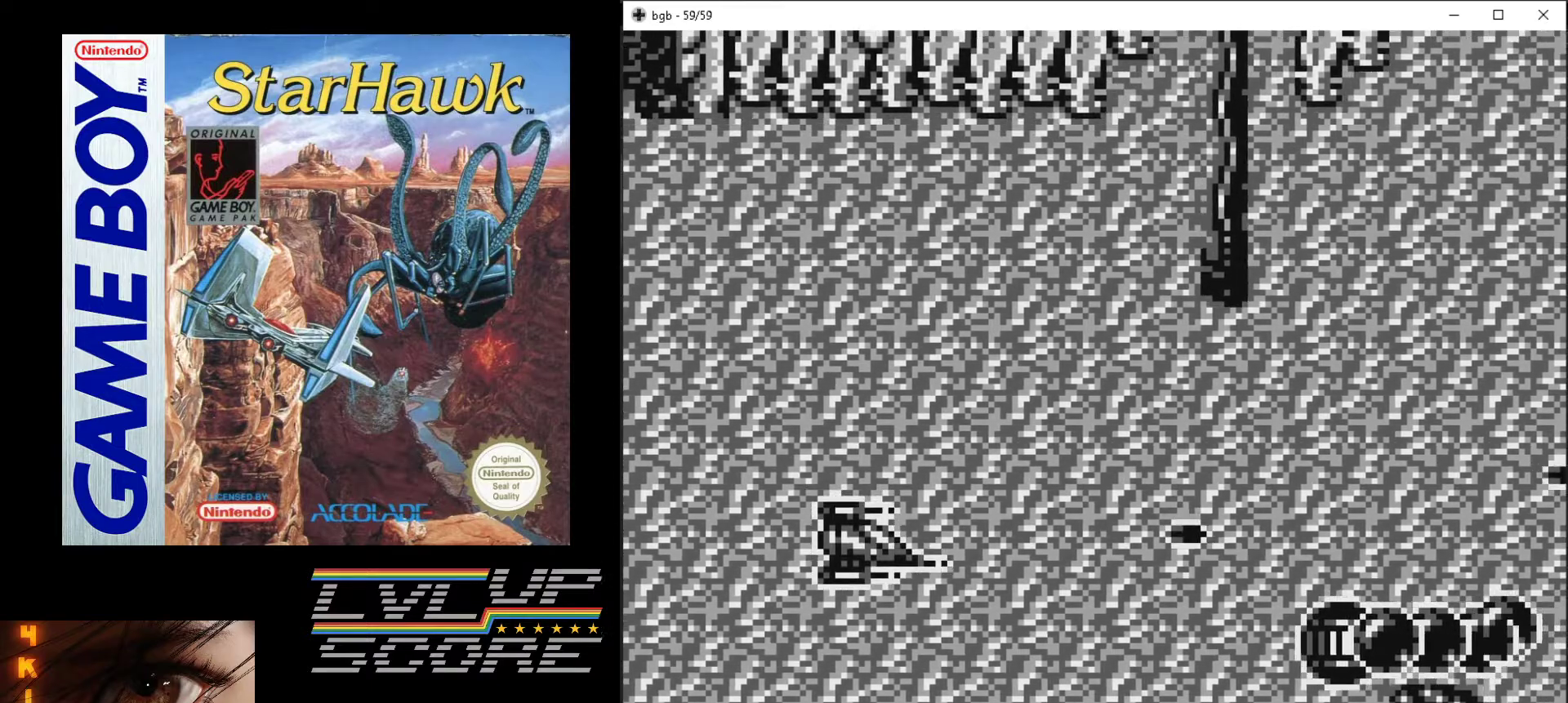
{"buttons": ["A", "DPAD_LEFT"], "events": [[233, "DPAD_DOWN", "up"], [233, "DPAD_LEFT", "down"]]}
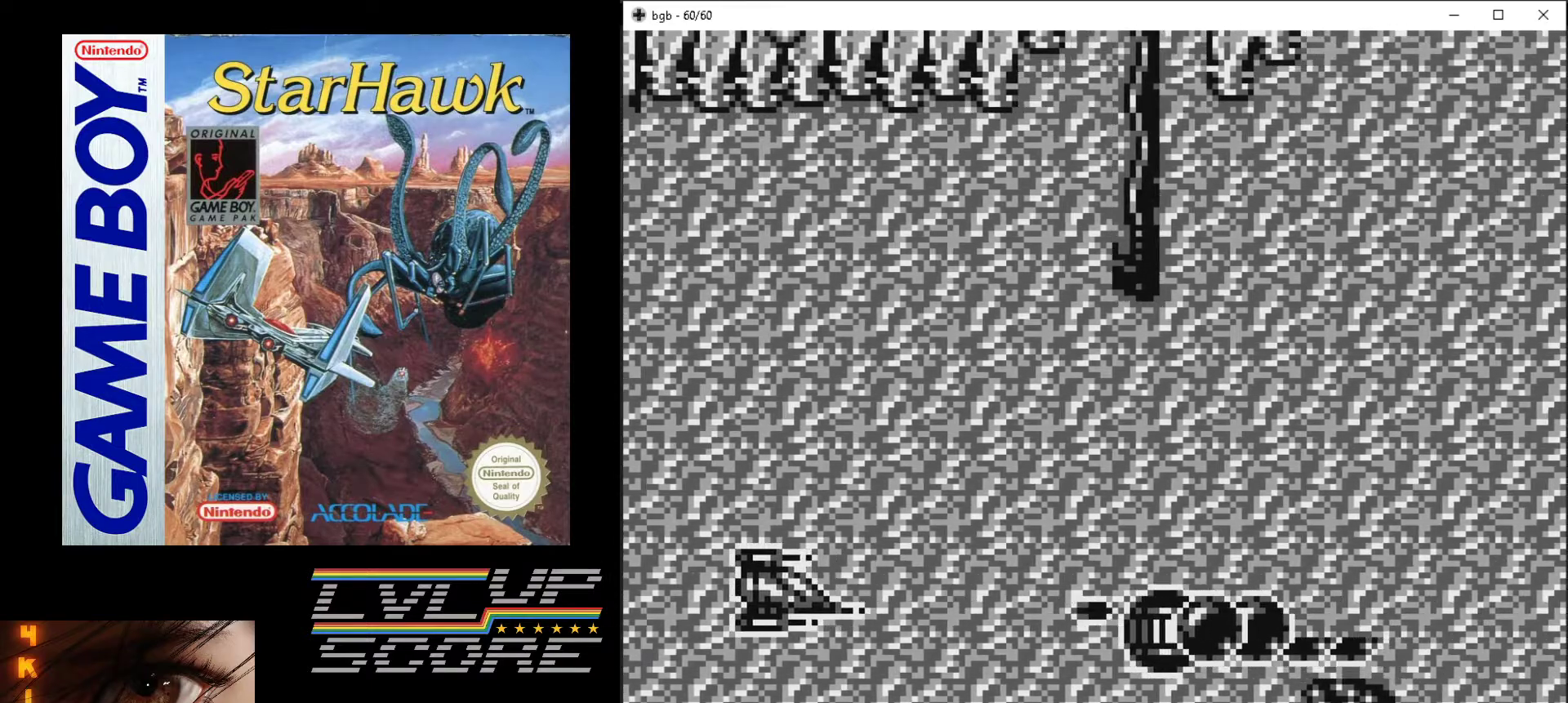
{"buttons": ["A", "DPAD_LEFT"], "events": []}
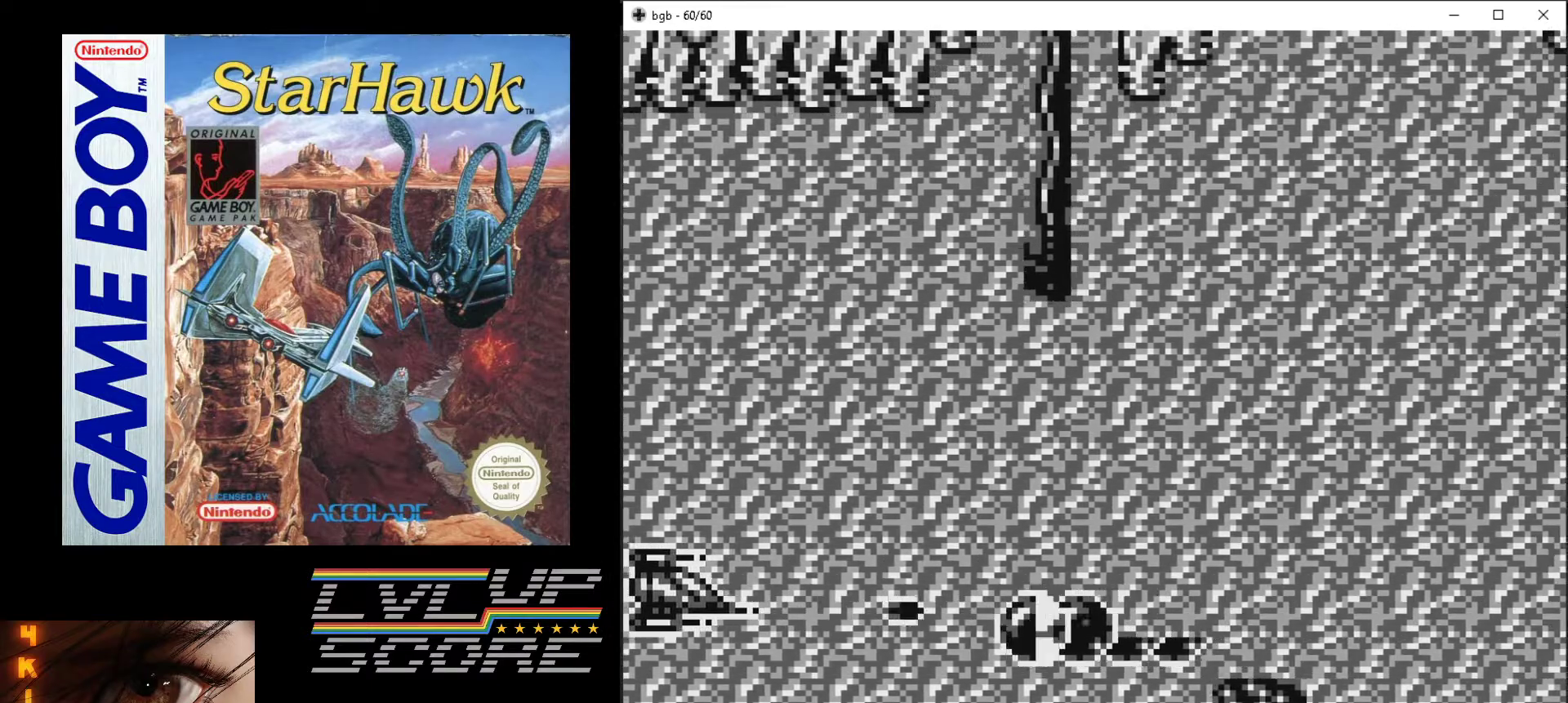
{"buttons": ["A"], "events": [[233, "DPAD_LEFT", "up"]]}
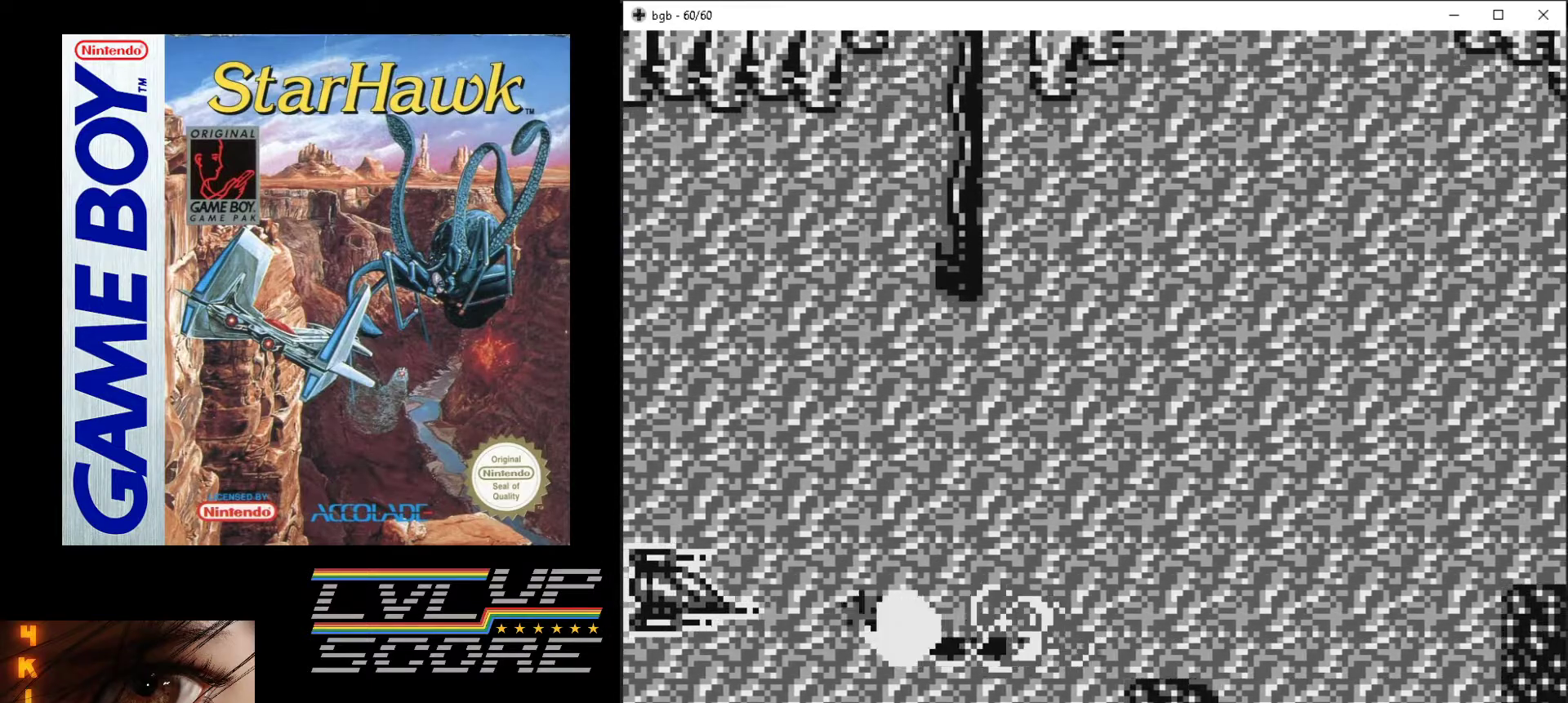
{"buttons": ["A"], "events": [[267, "DPAD_LEFT", "down"], [500, "DPAD_LEFT", "up"]]}
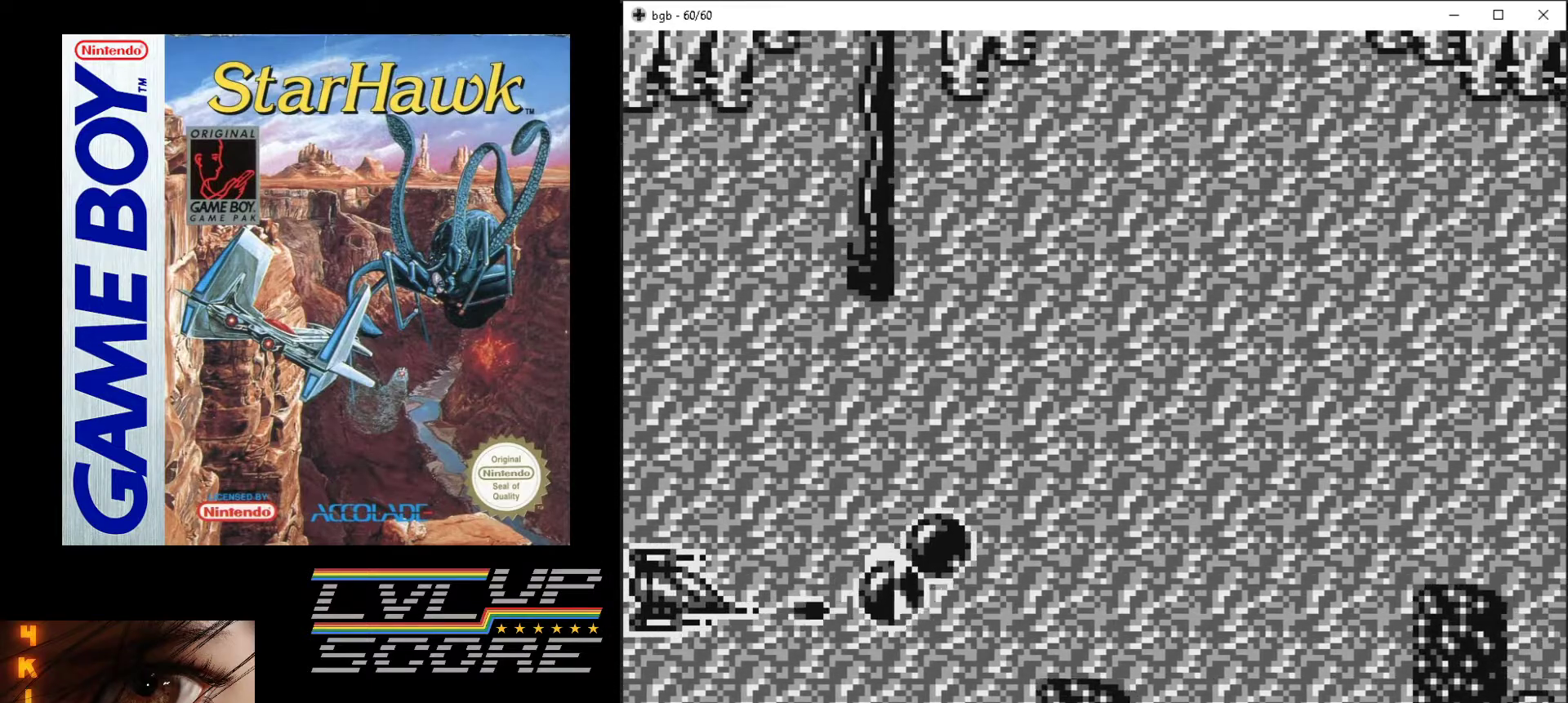
{"buttons": ["A", "DPAD_UP", "DPAD_RIGHT"], "events": [[167, "DPAD_UP", "down"], [383, "DPAD_RIGHT", "down"]]}
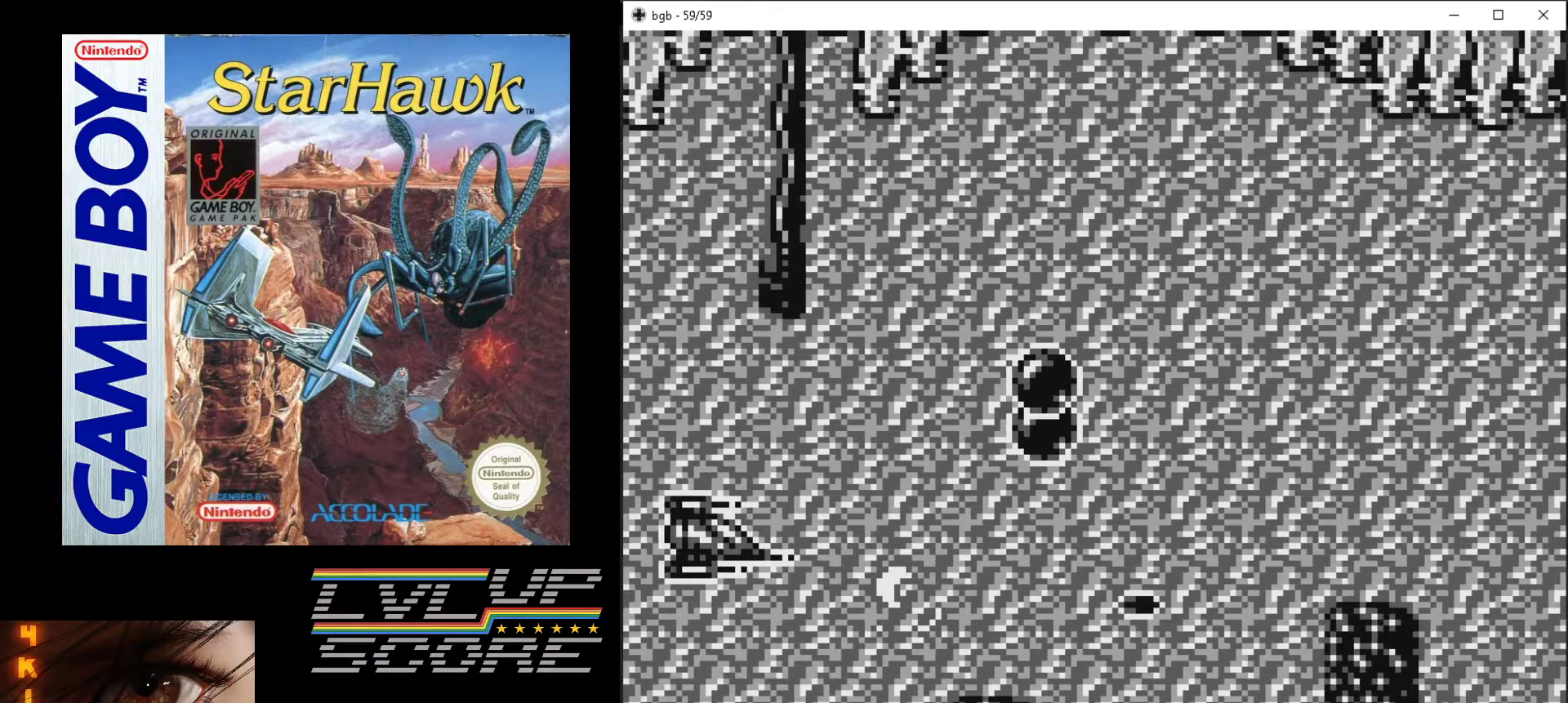
{"buttons": ["A", "DPAD_UP"], "events": [[300, "DPAD_RIGHT", "up"]]}
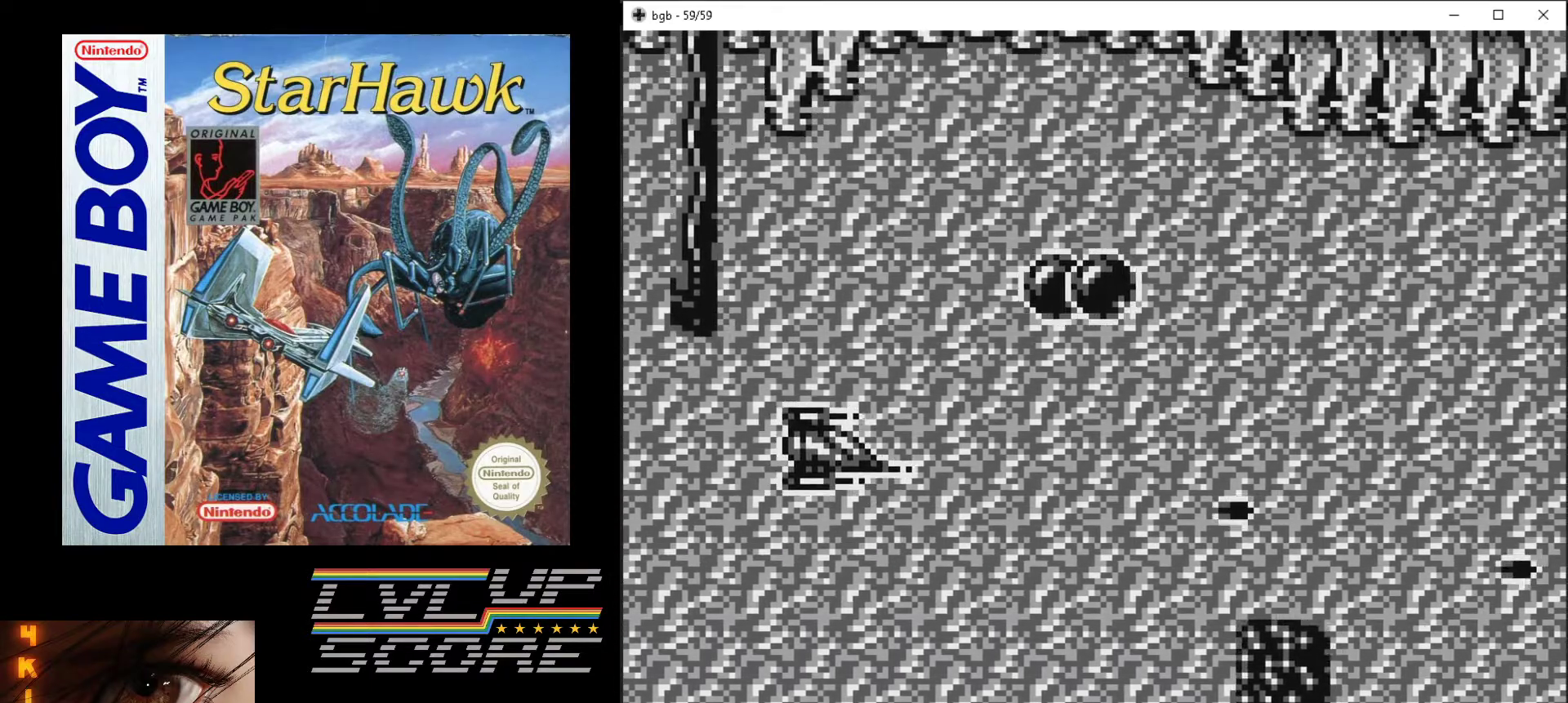
{"buttons": ["A"], "events": [[317, "DPAD_UP", "up"]]}
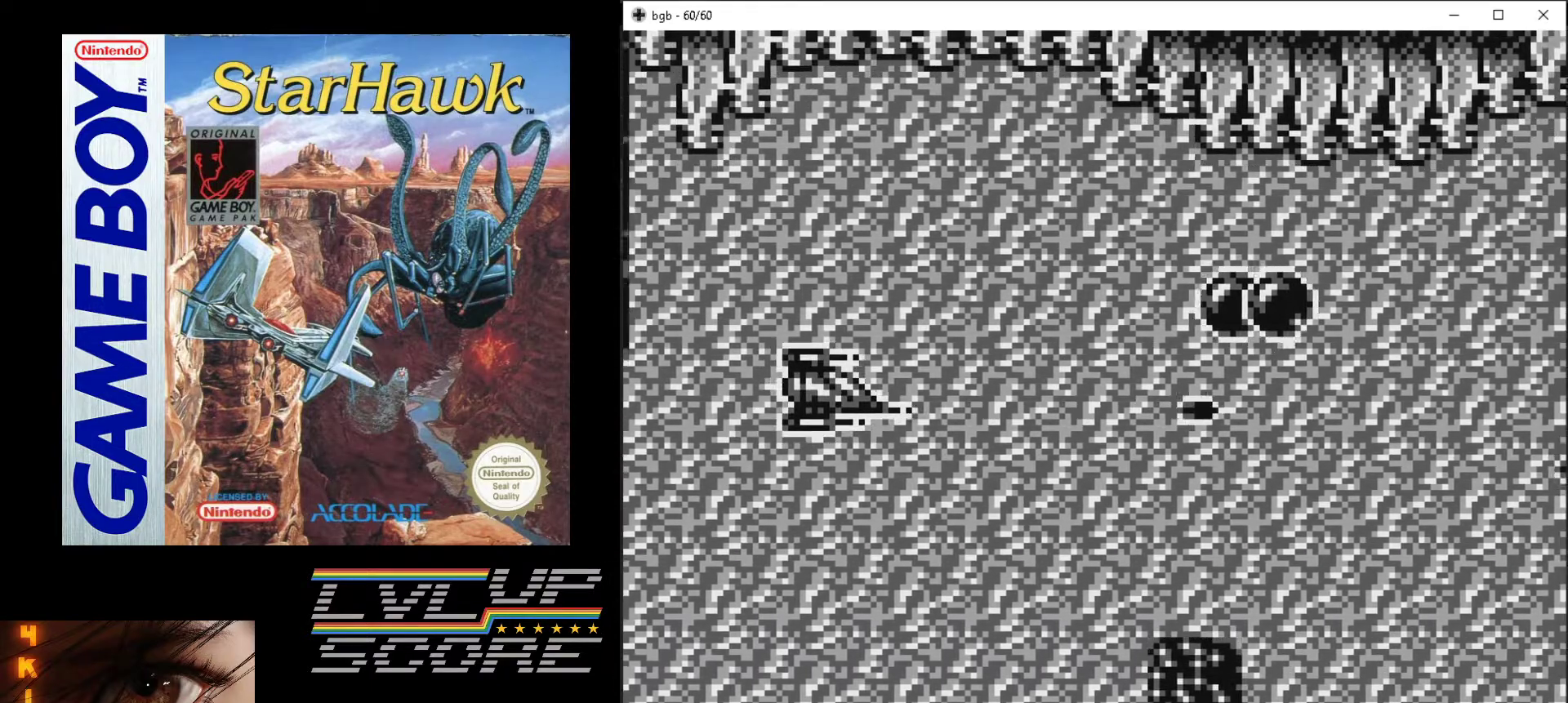
{"buttons": ["A", "DPAD_UP", "DPAD_RIGHT"], "events": [[367, "DPAD_RIGHT", "down"], [400, "DPAD_UP", "down"]]}
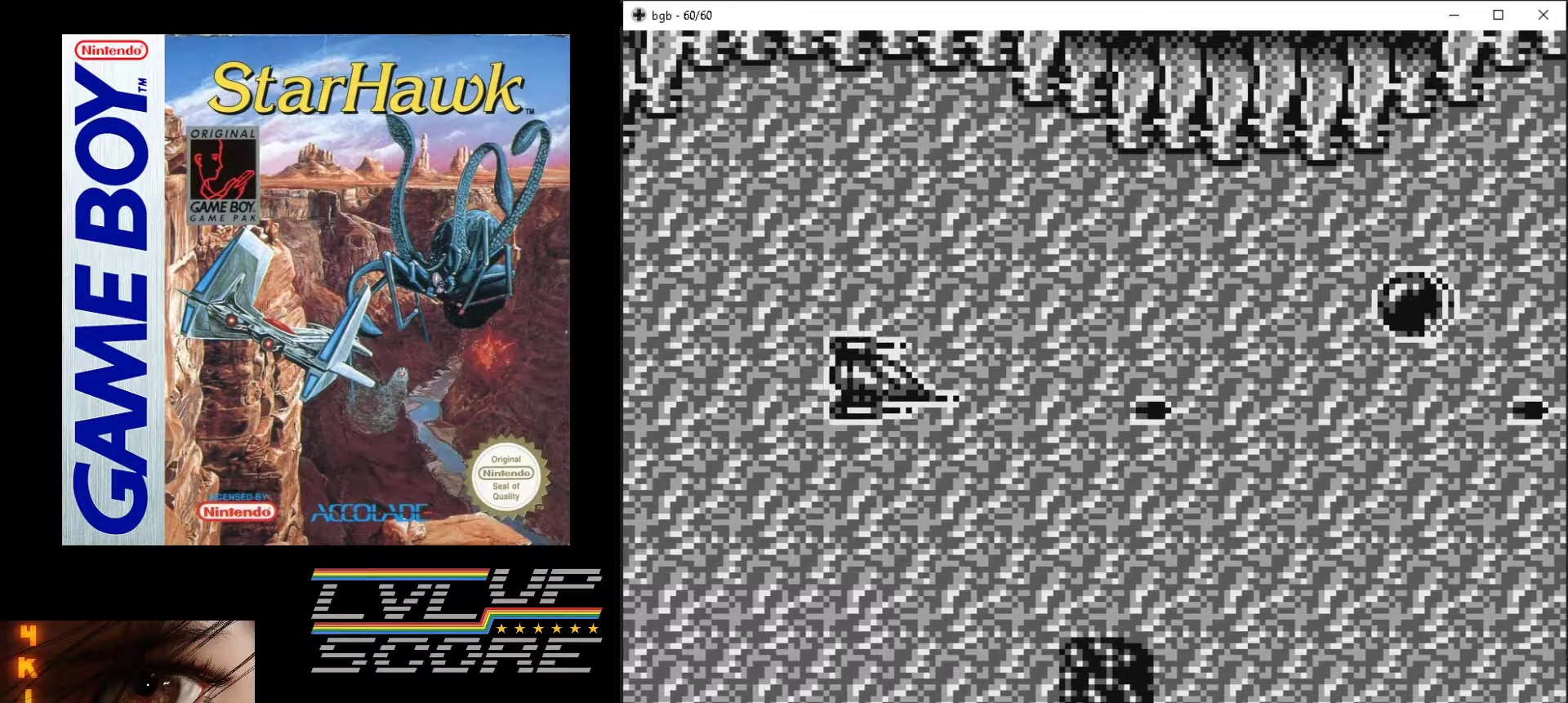
{"buttons": ["A", "DPAD_UP"], "events": [[17, "DPAD_UP", "up"], [50, "DPAD_RIGHT", "up"], [367, "DPAD_UP", "down"]]}
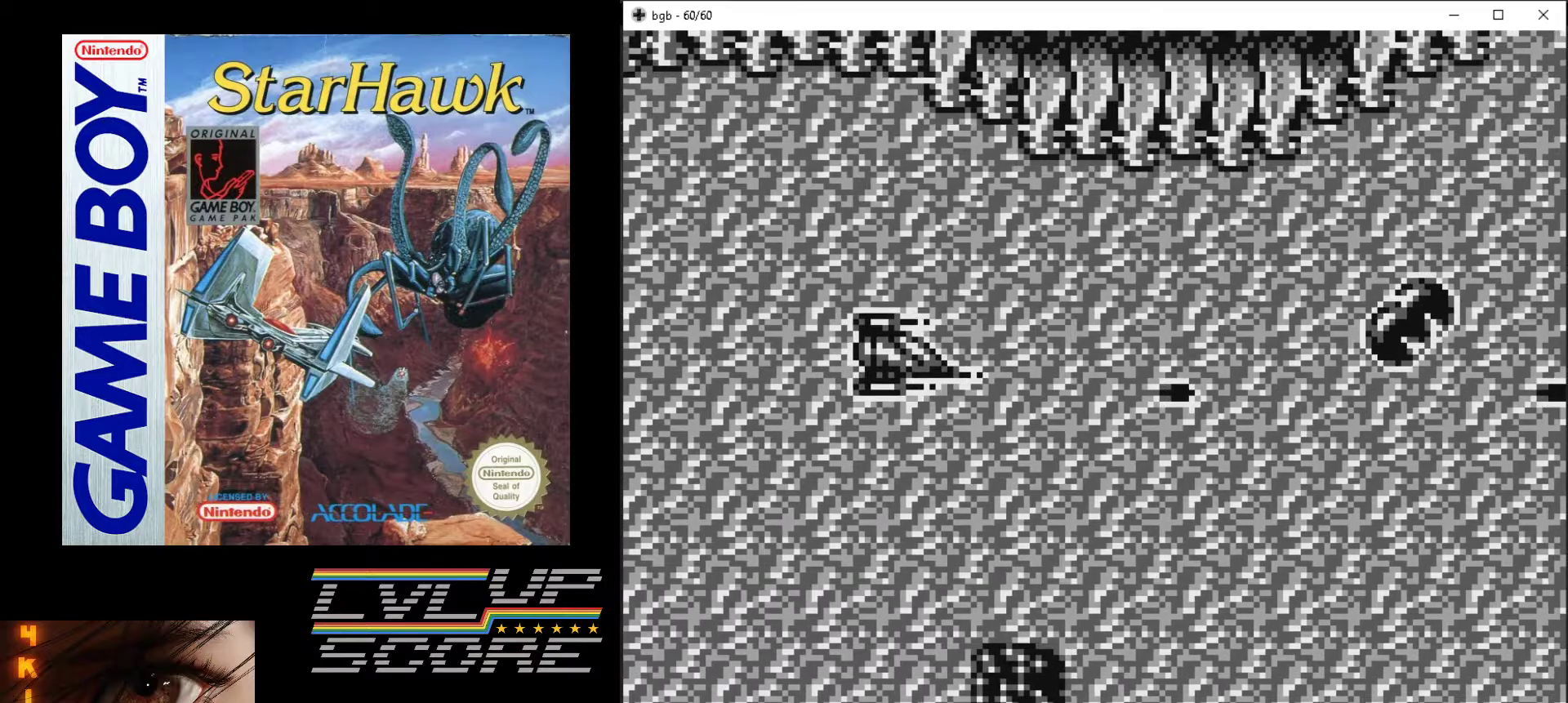
{"buttons": ["A", "DPAD_DOWN"], "events": [[33, "DPAD_UP", "up"], [317, "DPAD_DOWN", "down"]]}
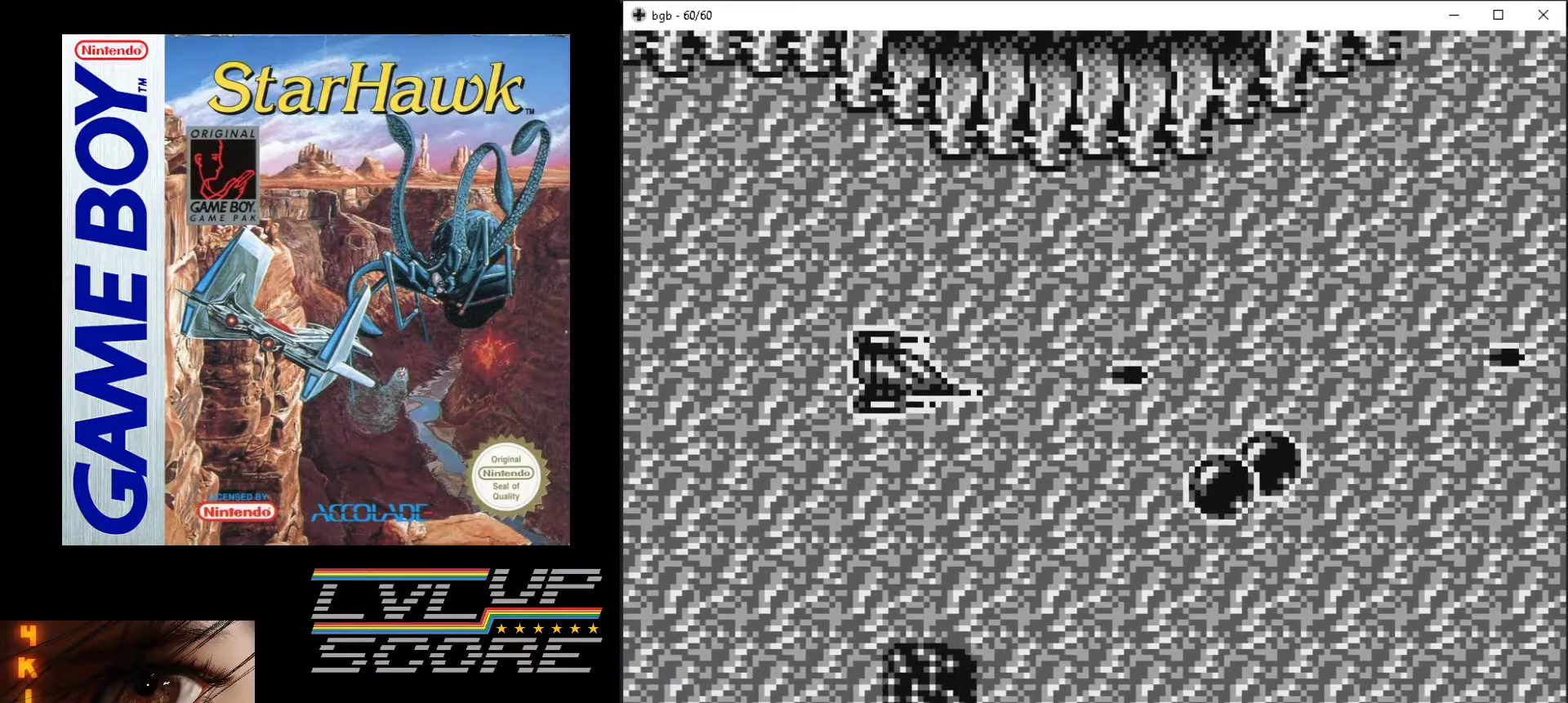
{"buttons": ["A", "DPAD_UP", "DPAD_LEFT"], "events": [[33, "DPAD_LEFT", "down"], [267, "DPAD_DOWN", "up"], [367, "DPAD_UP", "down"]]}
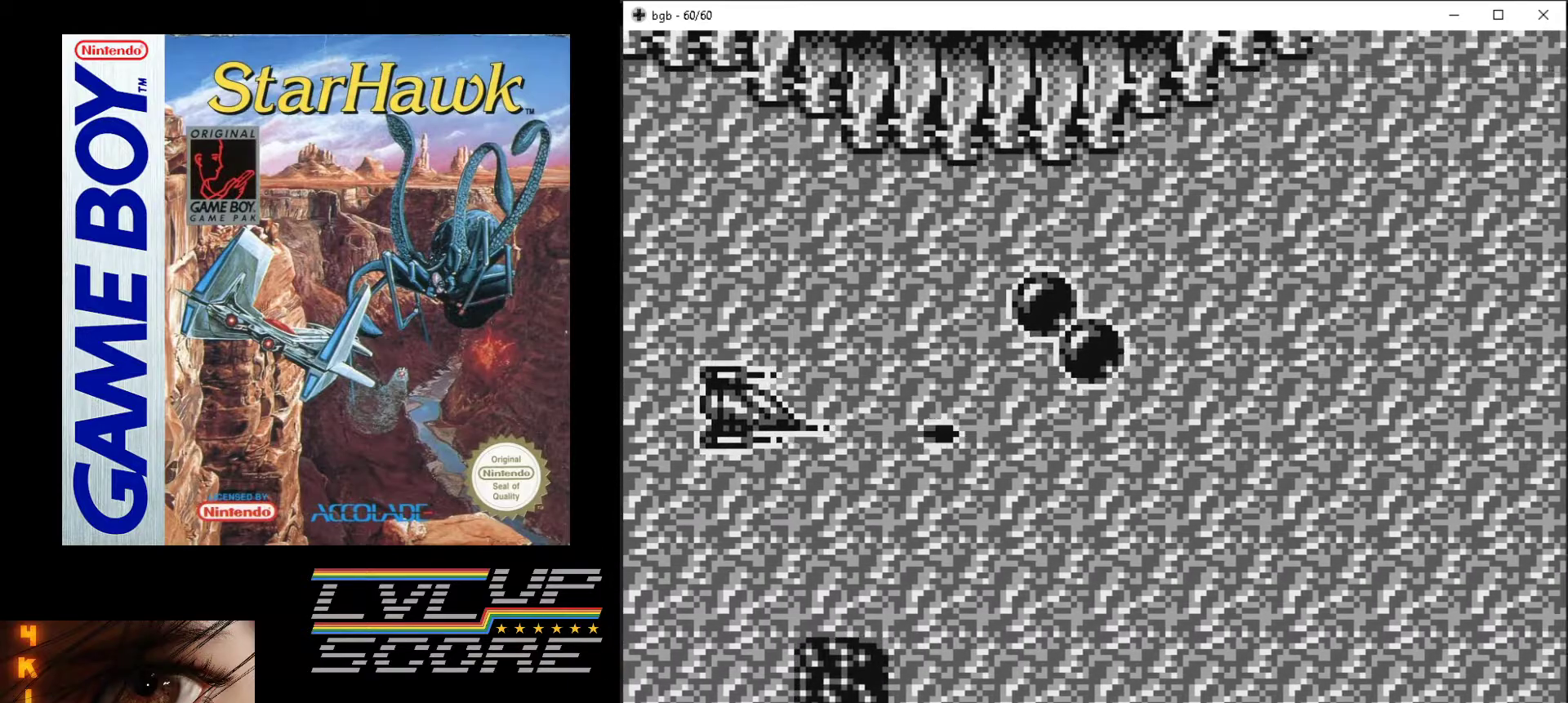
{"buttons": ["A", "DPAD_DOWN"], "events": [[300, "DPAD_UP", "up"], [350, "DPAD_DOWN", "down"], [383, "DPAD_LEFT", "up"]]}
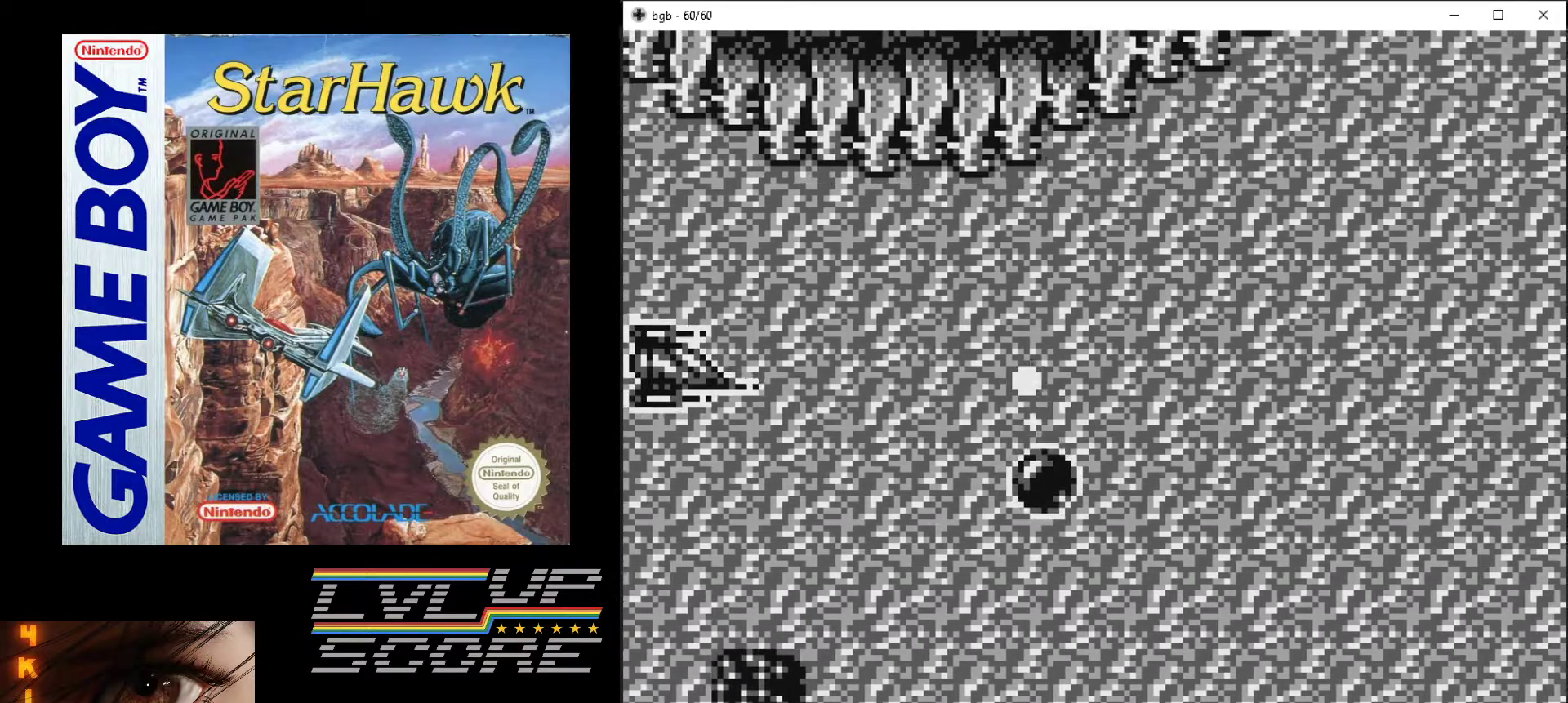
{"buttons": ["A", "DPAD_UP", "DPAD_RIGHT"], "events": [[217, "DPAD_RIGHT", "down"], [433, "DPAD_DOWN", "up"], [450, "DPAD_UP", "down"]]}
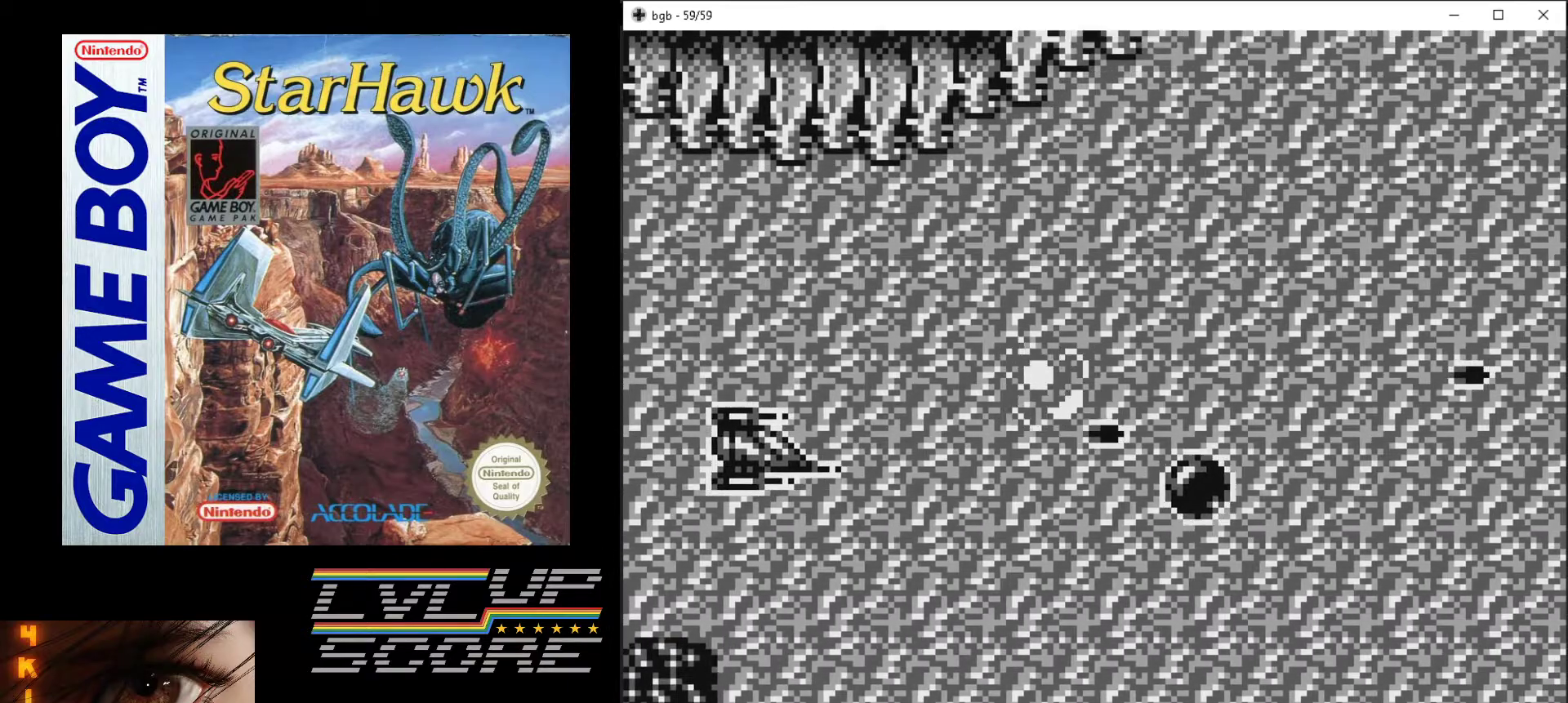
{"buttons": ["A", "DPAD_RIGHT"], "events": [[50, "DPAD_UP", "up"]]}